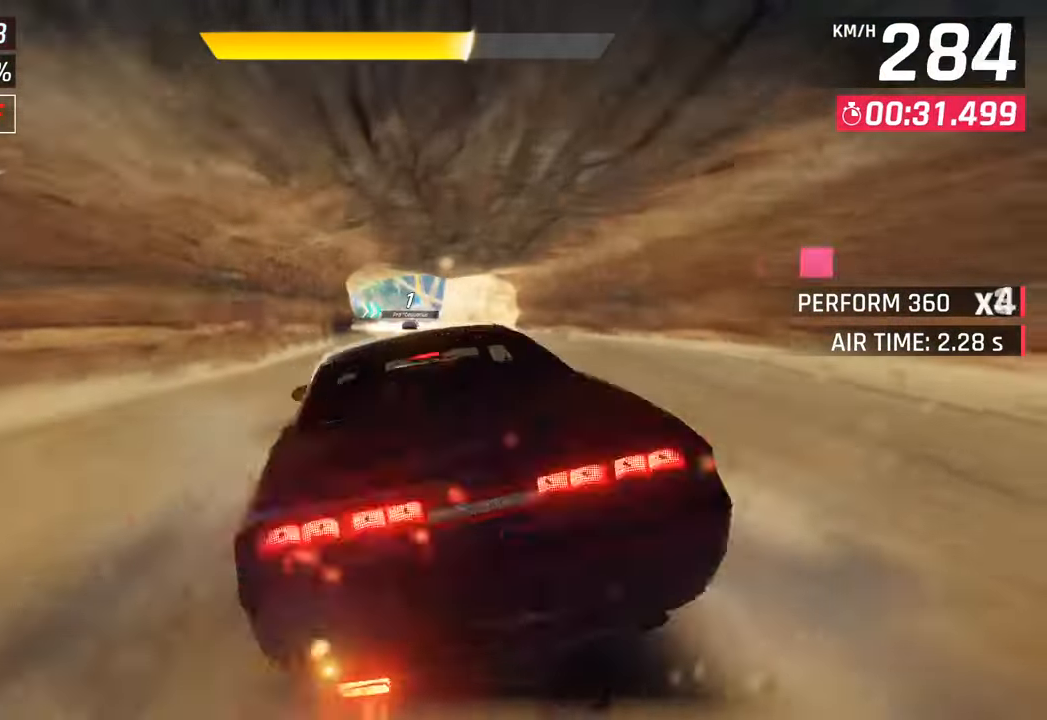
Gameplay with a controller (PlayStation layout); each line is a JSON object with the inputs held at the frame after it. "events" lists button and stick changes between this image and that frame as [ms after this image, input, new state], when the widget could be followed in between.
{"buttons": [], "left_stick": "center", "right_stick": "center", "events": [[50, "L3", "up"], [100, "left_stick", "center"]]}
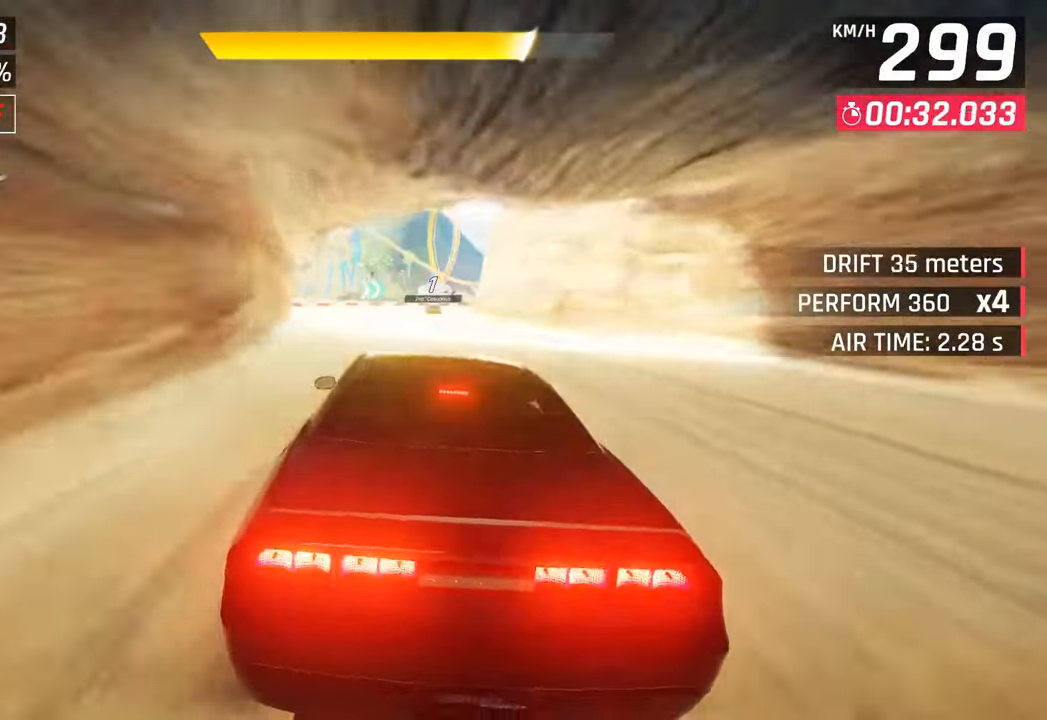
{"buttons": [], "left_stick": "right", "right_stick": "center", "events": [[217, "left_stick", "right"], [267, "SQUARE", "down"], [367, "SQUARE", "up"]]}
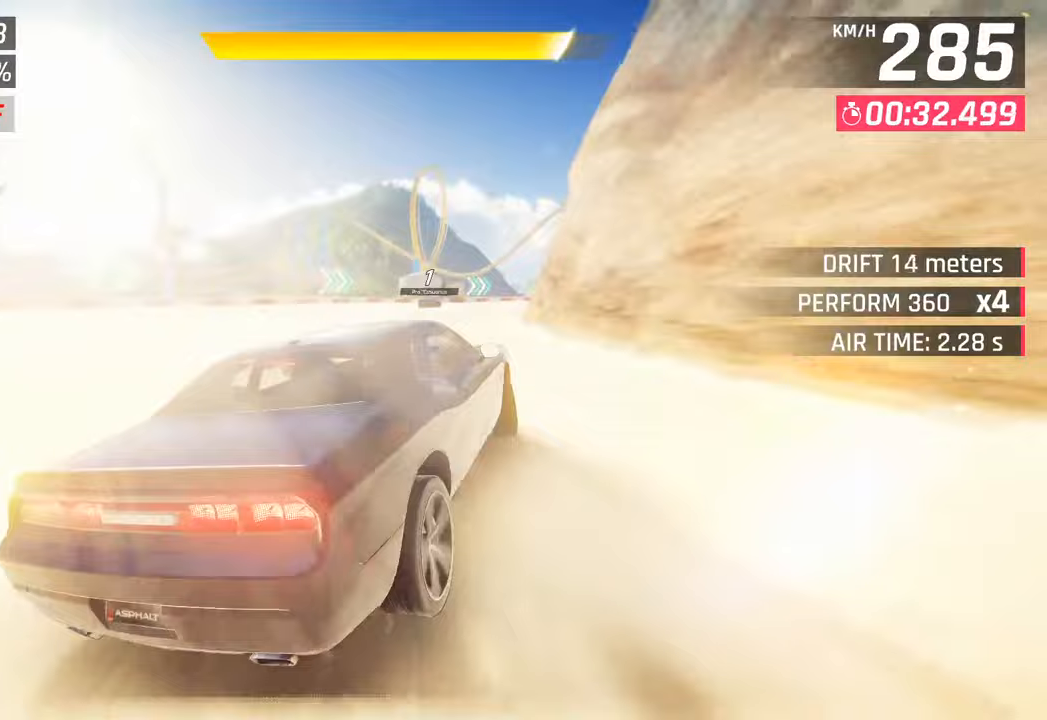
{"buttons": [], "left_stick": "right", "right_stick": "center", "events": []}
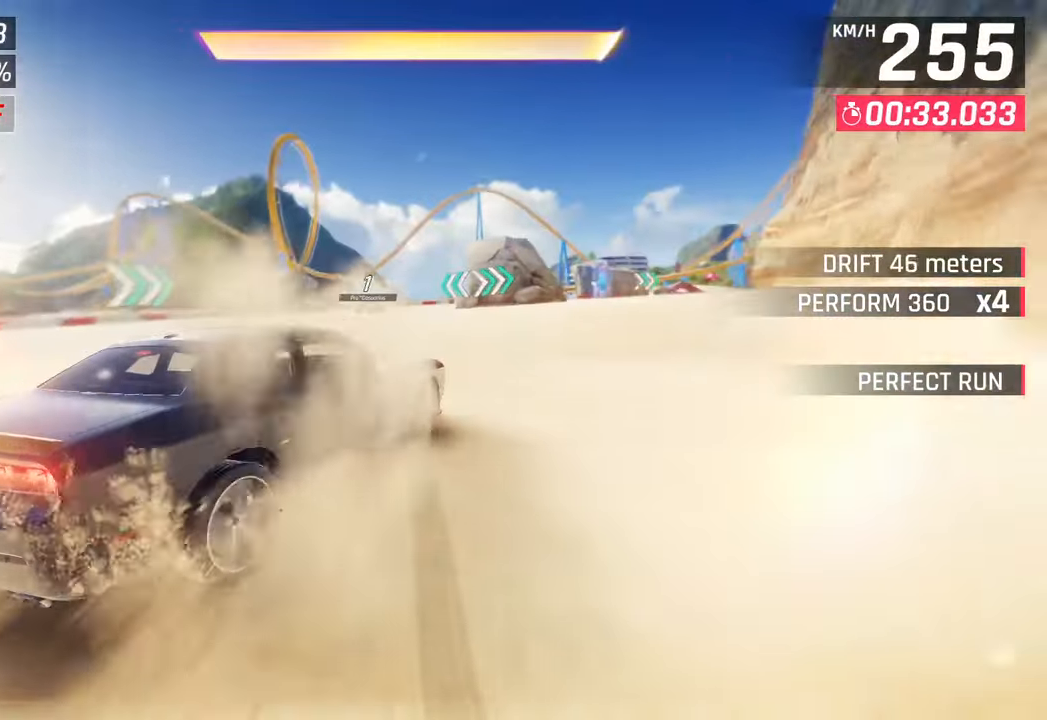
{"buttons": [], "left_stick": "right", "right_stick": "center", "events": []}
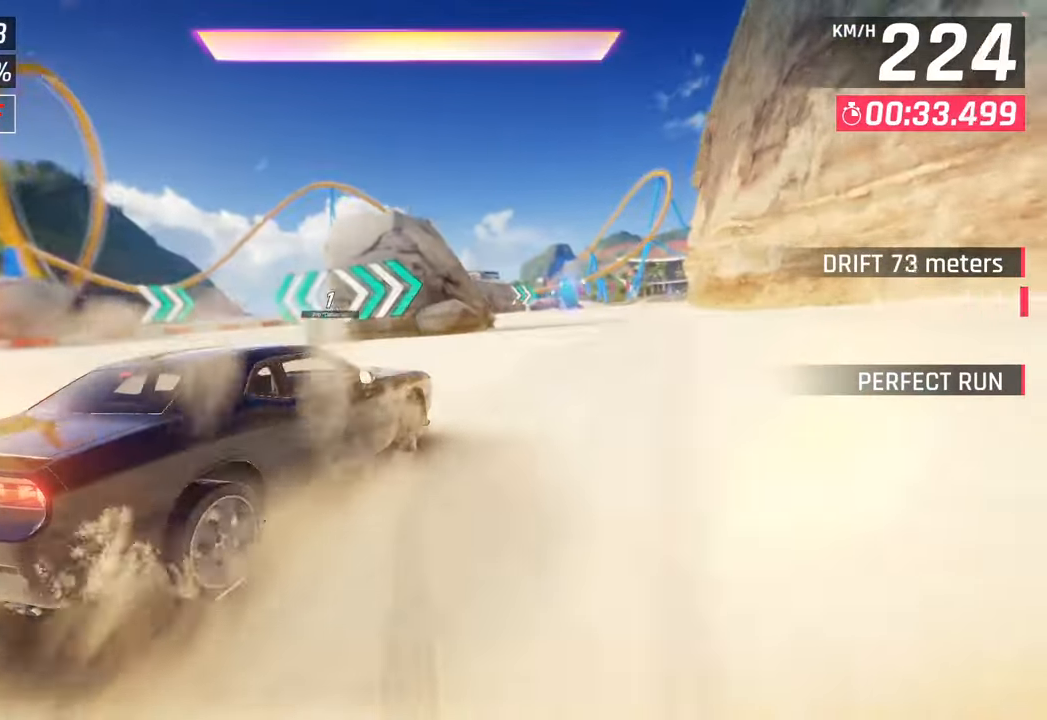
{"buttons": [], "left_stick": "left", "right_stick": "center", "events": [[450, "left_stick", "left"]]}
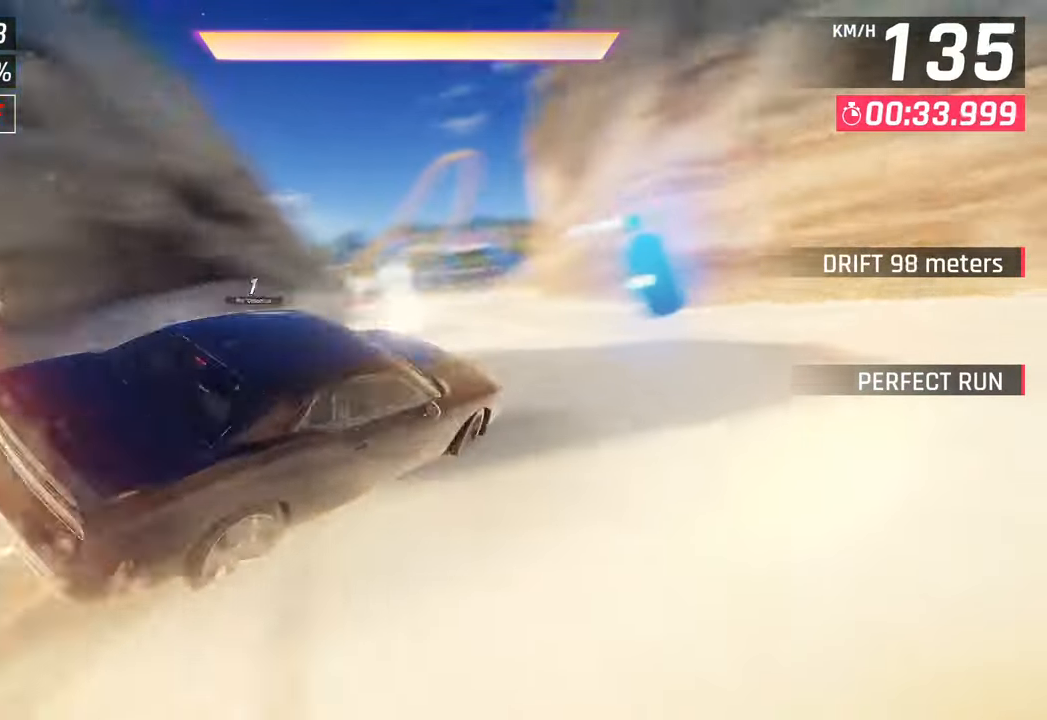
{"buttons": [], "left_stick": "left", "right_stick": "center", "events": []}
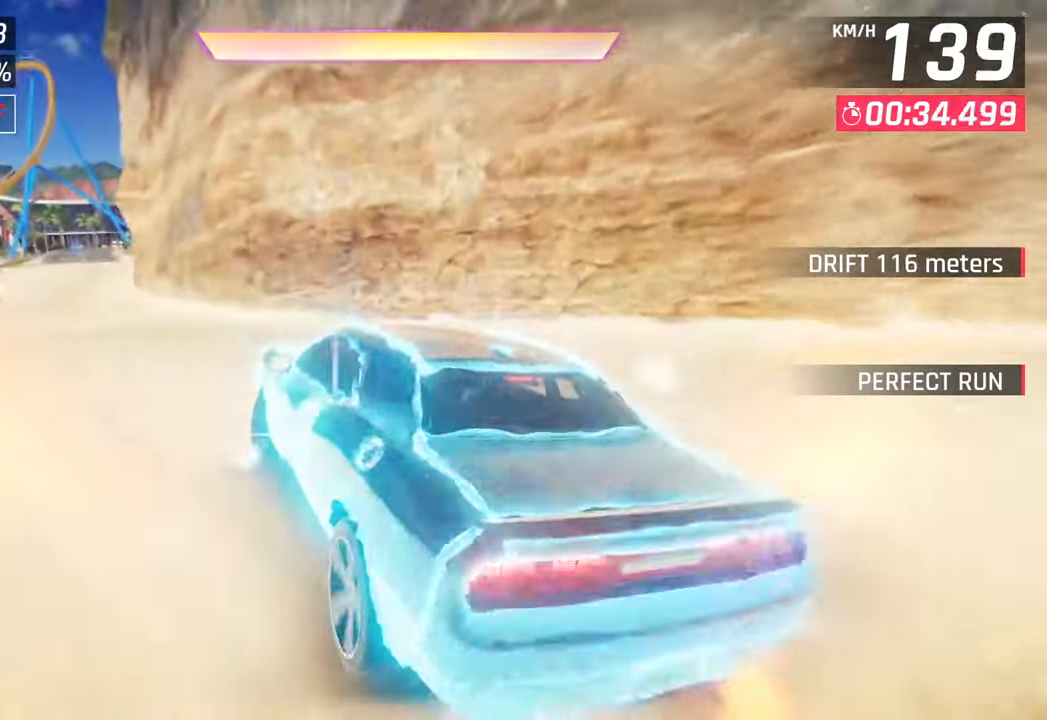
{"buttons": [], "left_stick": "center", "right_stick": "center", "events": [[383, "left_stick", "center"]]}
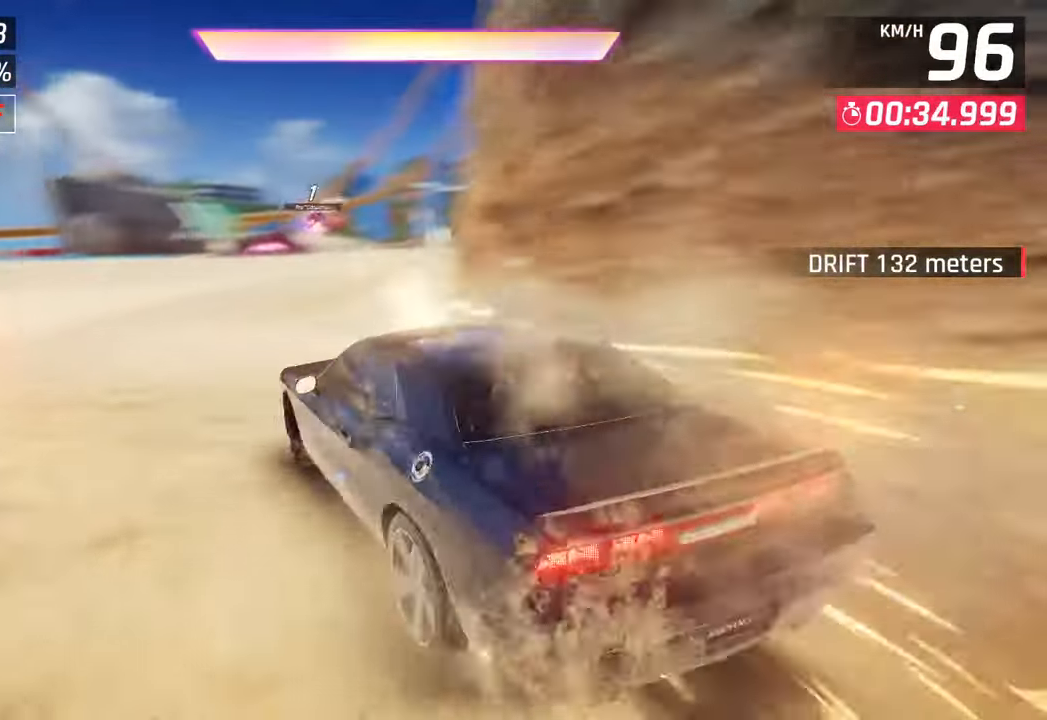
{"buttons": [], "left_stick": "right", "right_stick": "center", "events": [[183, "CROSS", "down"], [183, "R1", "down"], [233, "left_stick", "right"], [400, "CROSS", "up"], [417, "R1", "up"]]}
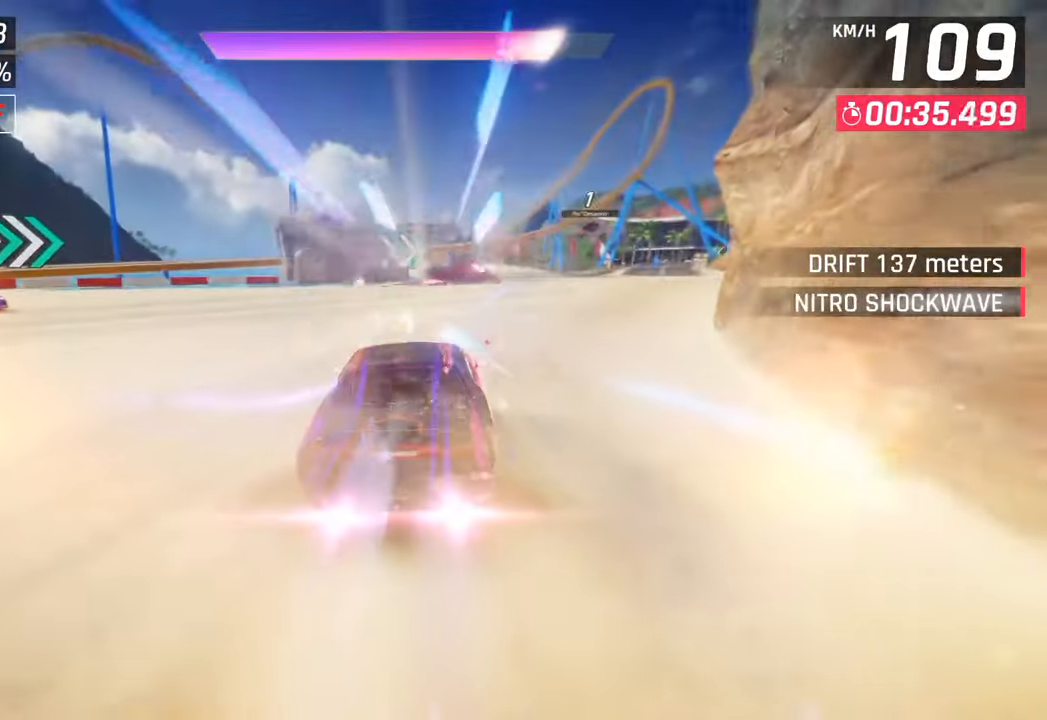
{"buttons": [], "left_stick": "center", "right_stick": "center", "events": [[150, "left_stick", "center"], [250, "left_stick", "left"], [450, "left_stick", "center"]]}
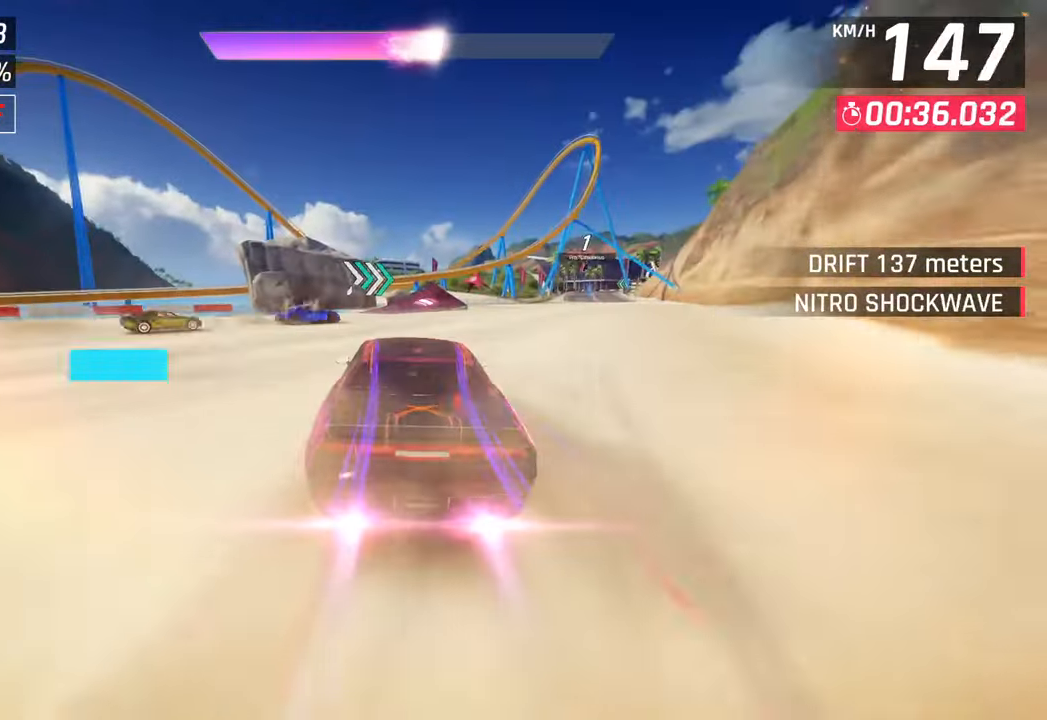
{"buttons": [], "left_stick": "right", "right_stick": "center", "events": [[133, "left_stick", "right"]]}
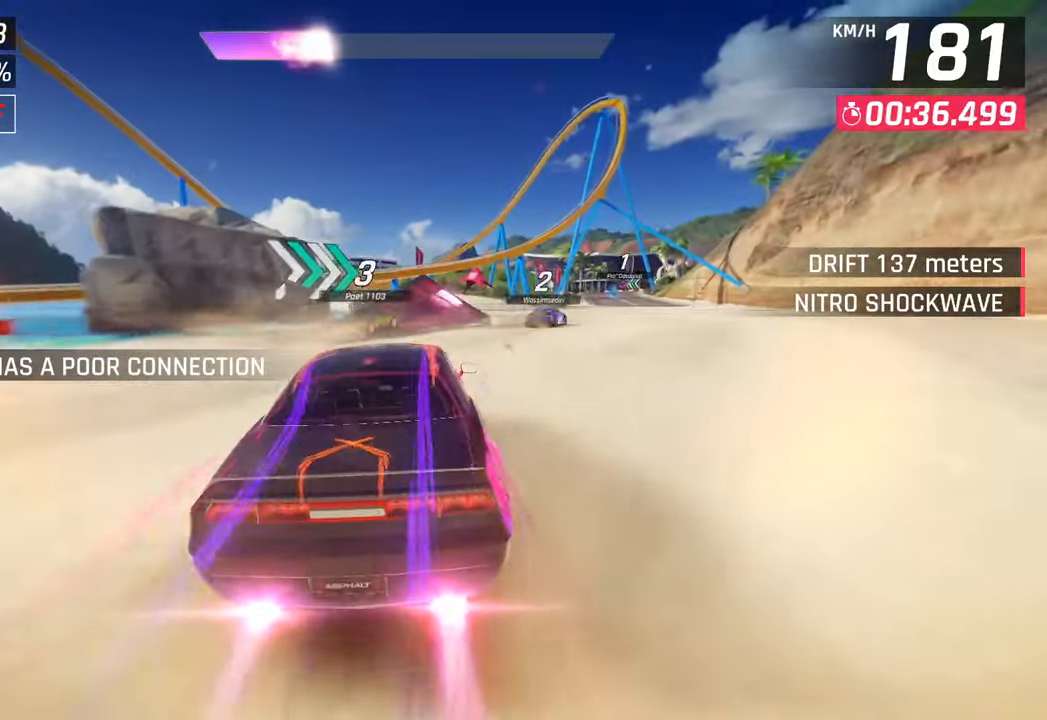
{"buttons": [], "left_stick": "right", "right_stick": "center", "events": []}
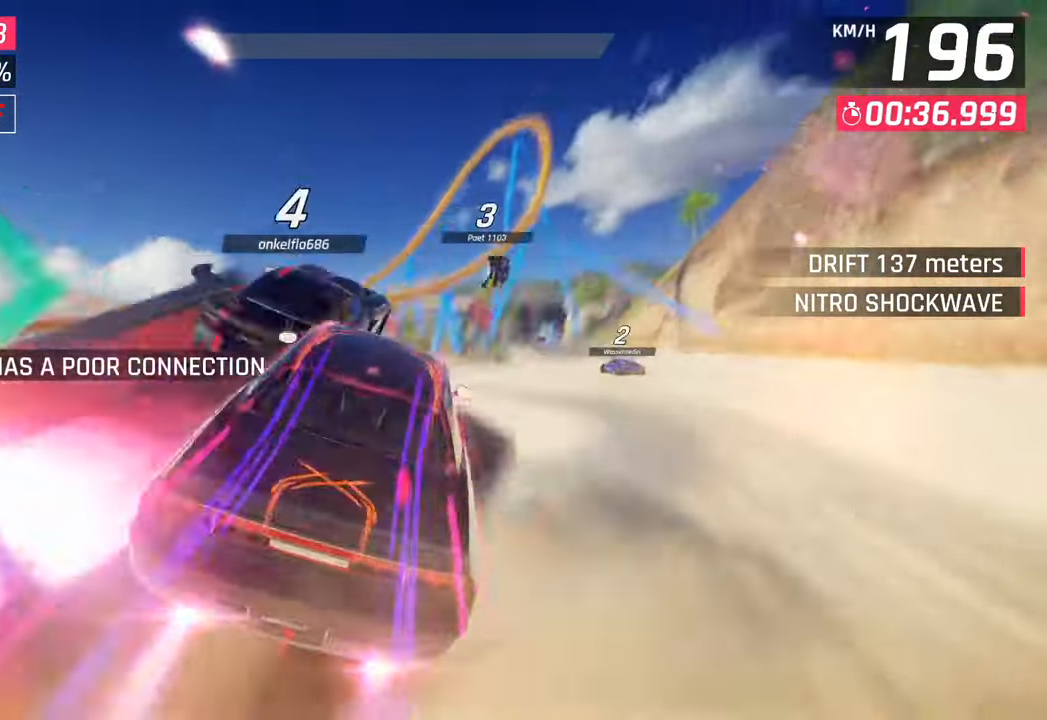
{"buttons": ["CROSS", "R1"], "left_stick": "right", "right_stick": "center", "events": [[233, "CROSS", "down"], [233, "R1", "down"], [400, "CROSS", "up"], [433, "R1", "up"], [483, "R1", "down"], [500, "CROSS", "down"]]}
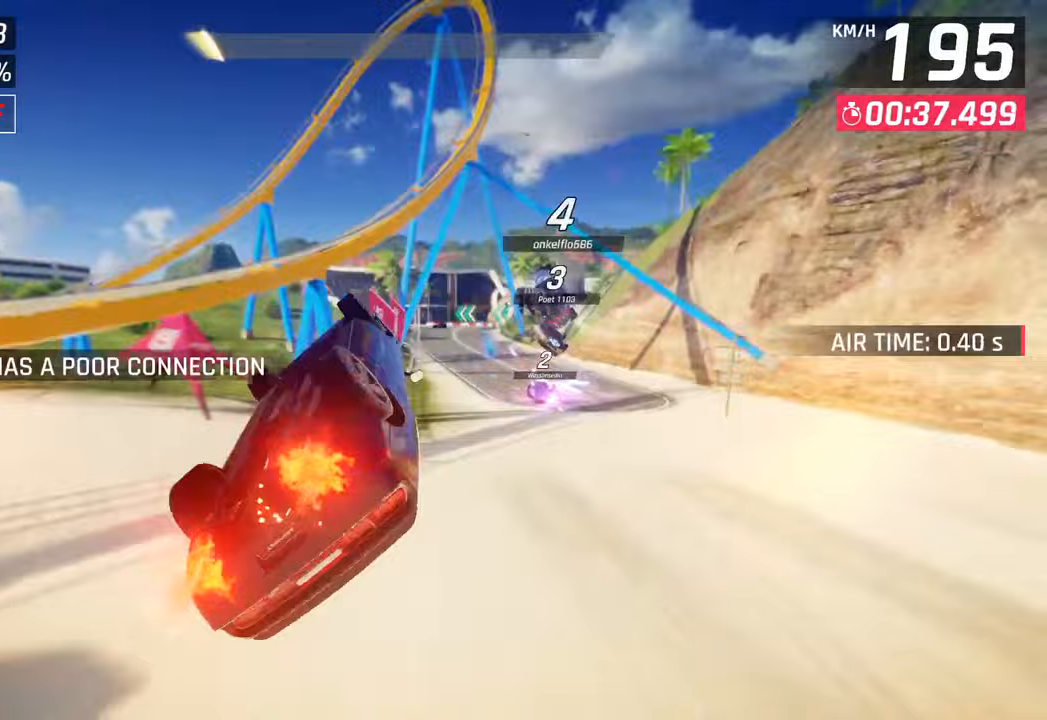
{"buttons": ["CROSS", "R1"], "left_stick": "center", "right_stick": "center", "events": [[150, "CROSS", "up"], [183, "R1", "up"], [233, "CROSS", "down"], [233, "R1", "down"], [383, "CROSS", "up"], [417, "R1", "up"], [467, "CROSS", "down"], [467, "R1", "down"], [500, "left_stick", "center"]]}
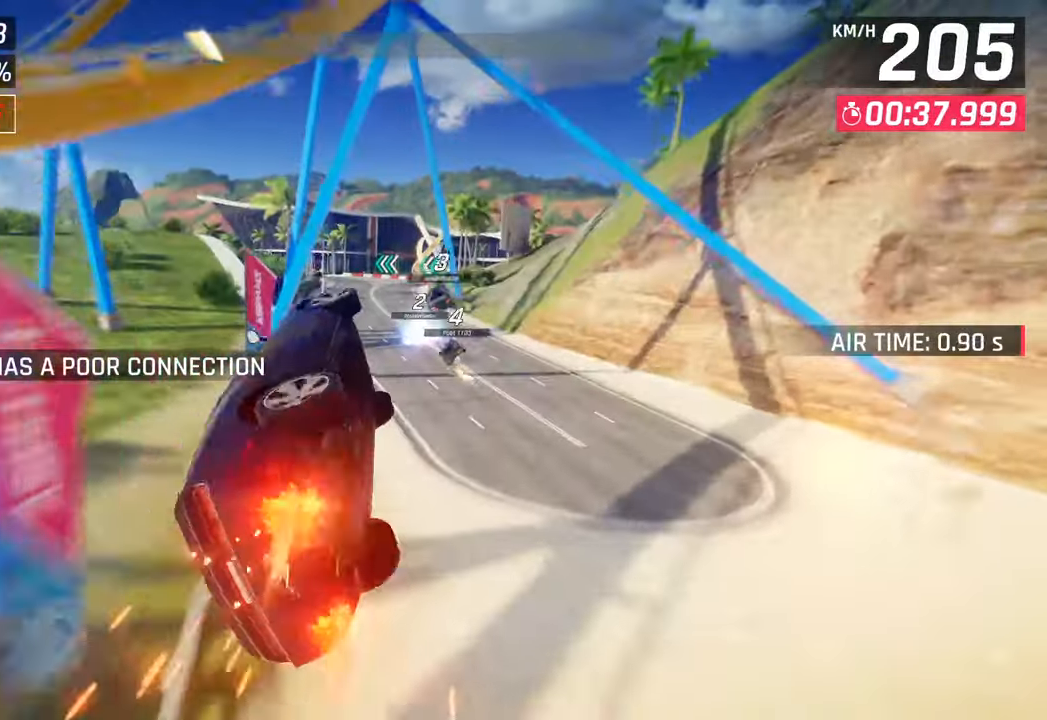
{"buttons": ["CROSS", "R1"], "left_stick": "left", "right_stick": "center", "events": [[100, "CROSS", "up"], [133, "R1", "up"], [183, "CROSS", "down"], [183, "R1", "down"], [317, "CROSS", "up"], [317, "R1", "up"], [350, "CROSS", "down"], [400, "R1", "down"], [400, "left_stick", "left"]]}
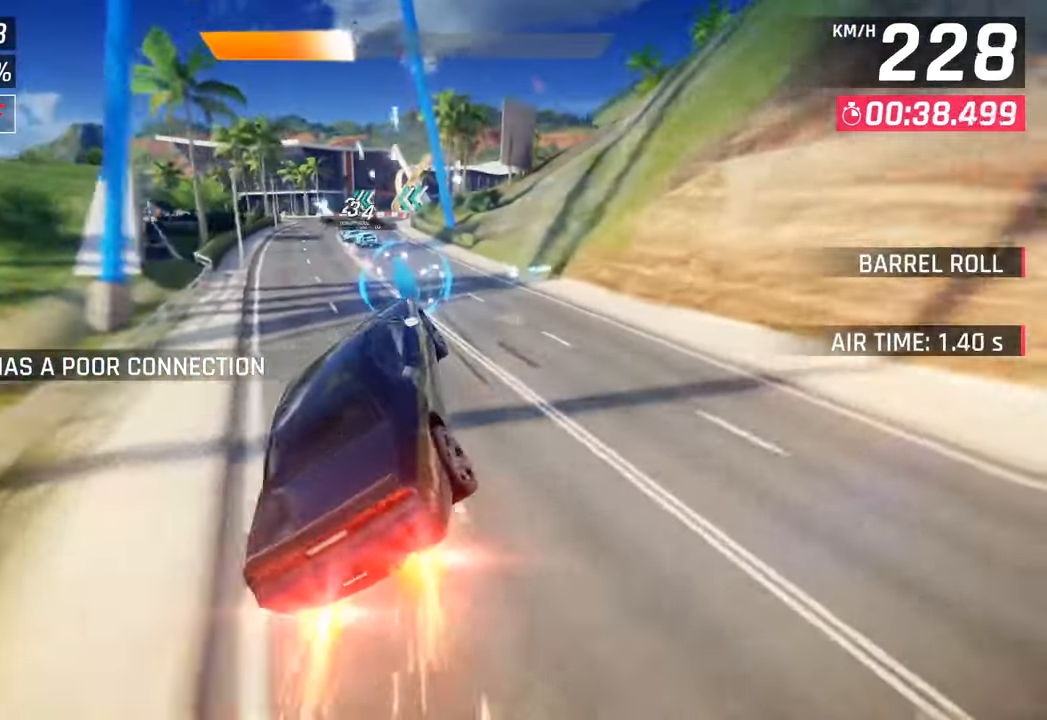
{"buttons": [], "left_stick": "left", "right_stick": "center", "events": [[33, "CROSS", "up"], [50, "R1", "up"], [233, "SQUARE", "down"], [400, "SQUARE", "up"]]}
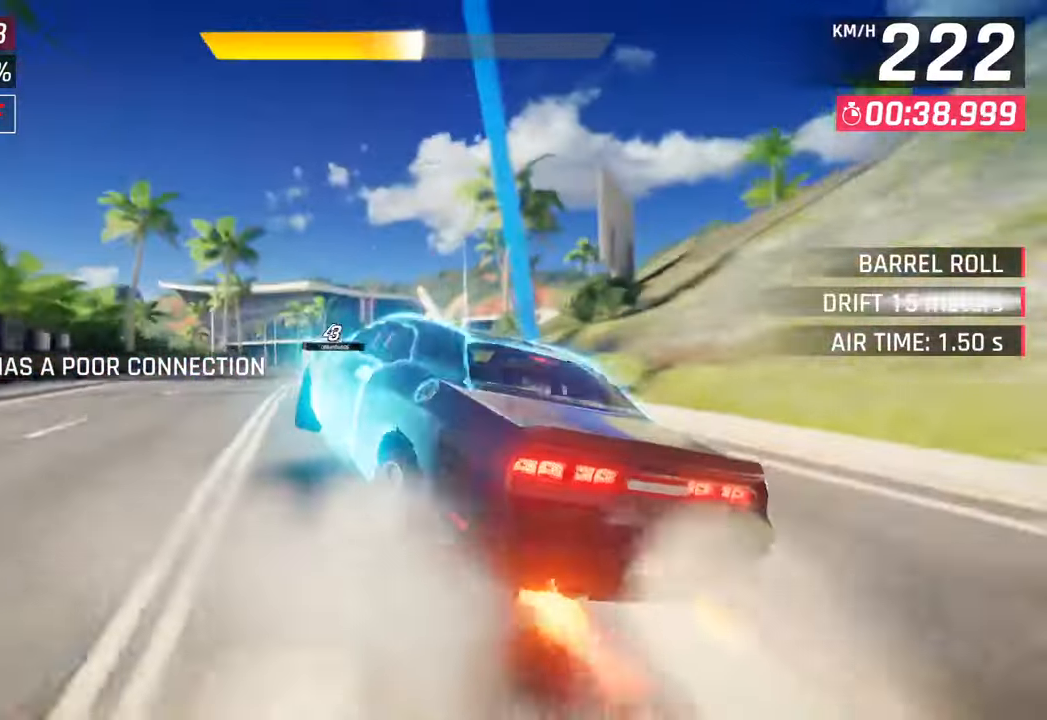
{"buttons": [], "left_stick": "left", "right_stick": "center", "events": [[183, "R1", "down"], [200, "SQUARE", "down"], [450, "R1", "up"], [450, "SQUARE", "up"]]}
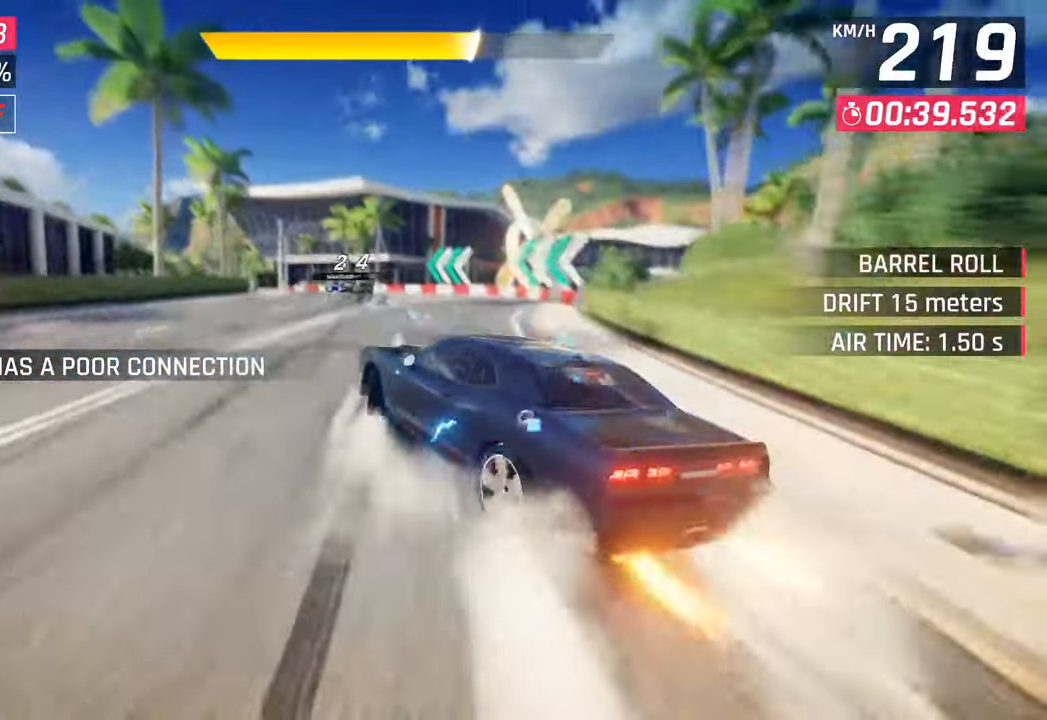
{"buttons": [], "left_stick": "left", "right_stick": "center", "events": []}
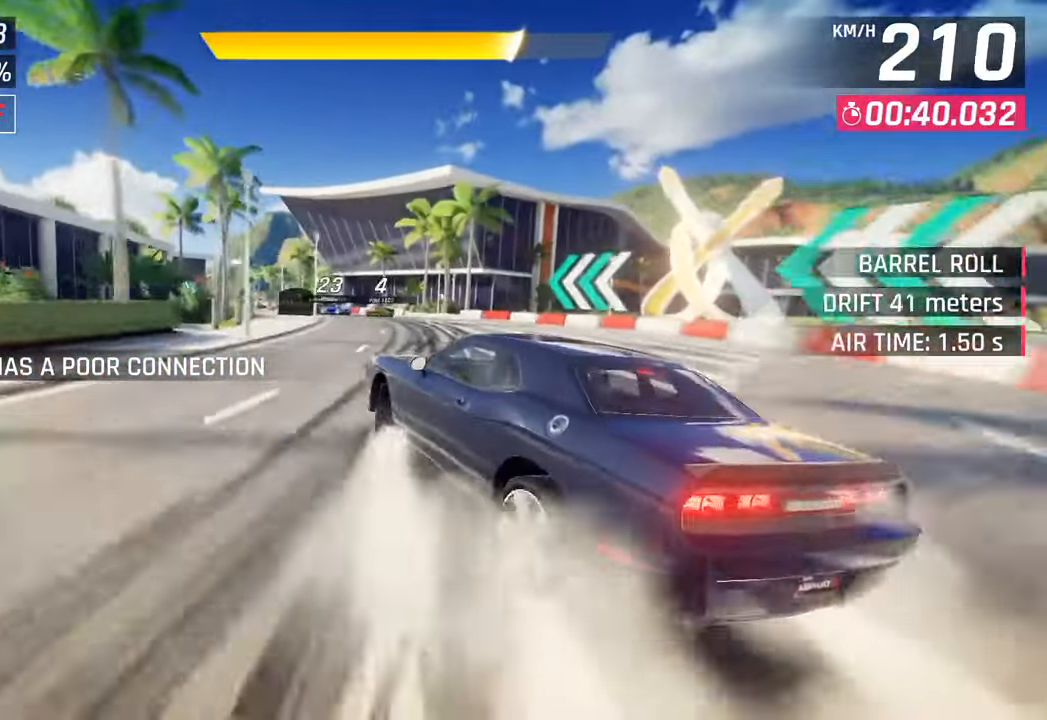
{"buttons": [], "left_stick": "left", "right_stick": "center", "events": []}
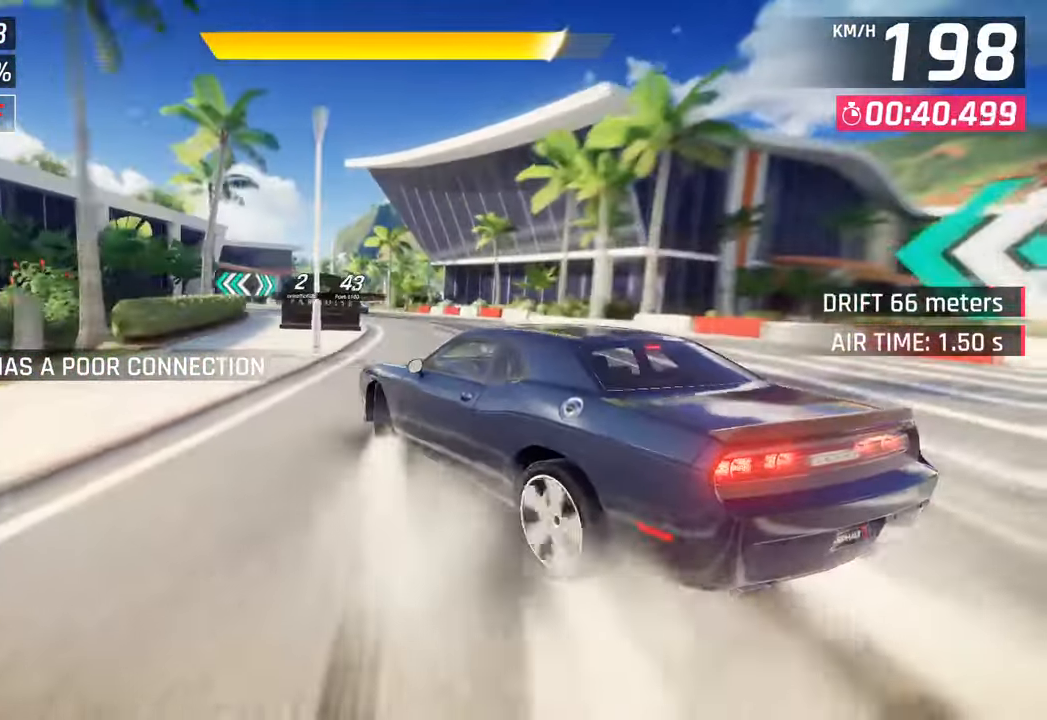
{"buttons": [], "left_stick": "center", "right_stick": "center", "events": [[417, "left_stick", "center"]]}
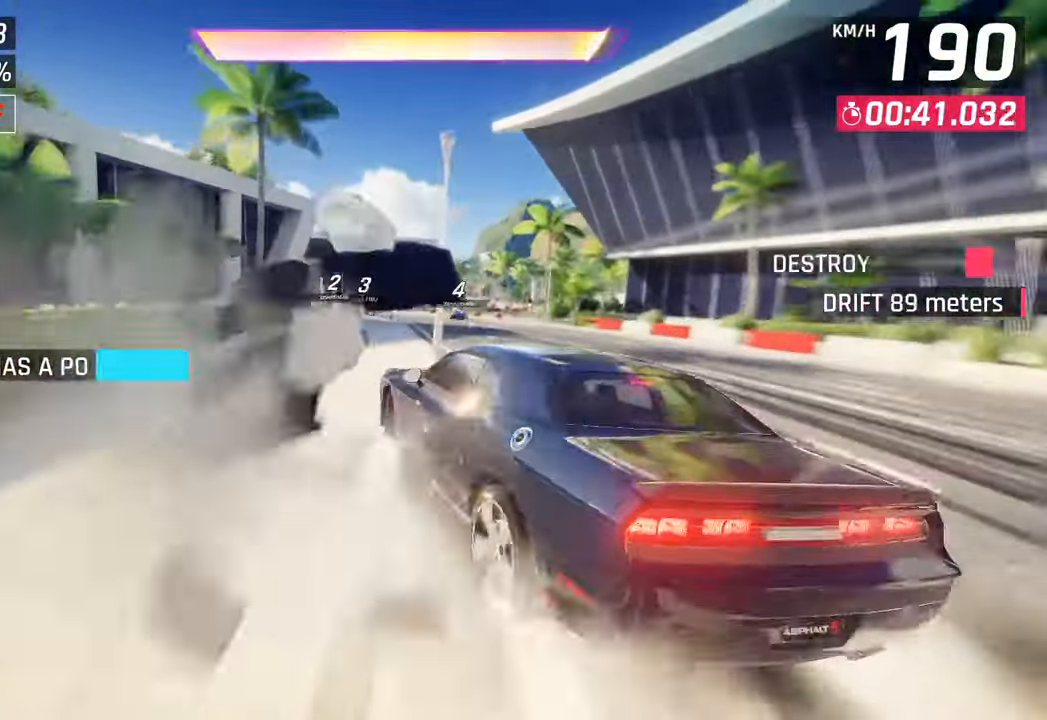
{"buttons": [], "left_stick": "left", "right_stick": "center", "events": [[117, "CROSS", "down"], [117, "R1", "down"], [167, "left_stick", "left"], [283, "CROSS", "up"], [317, "R1", "up"]]}
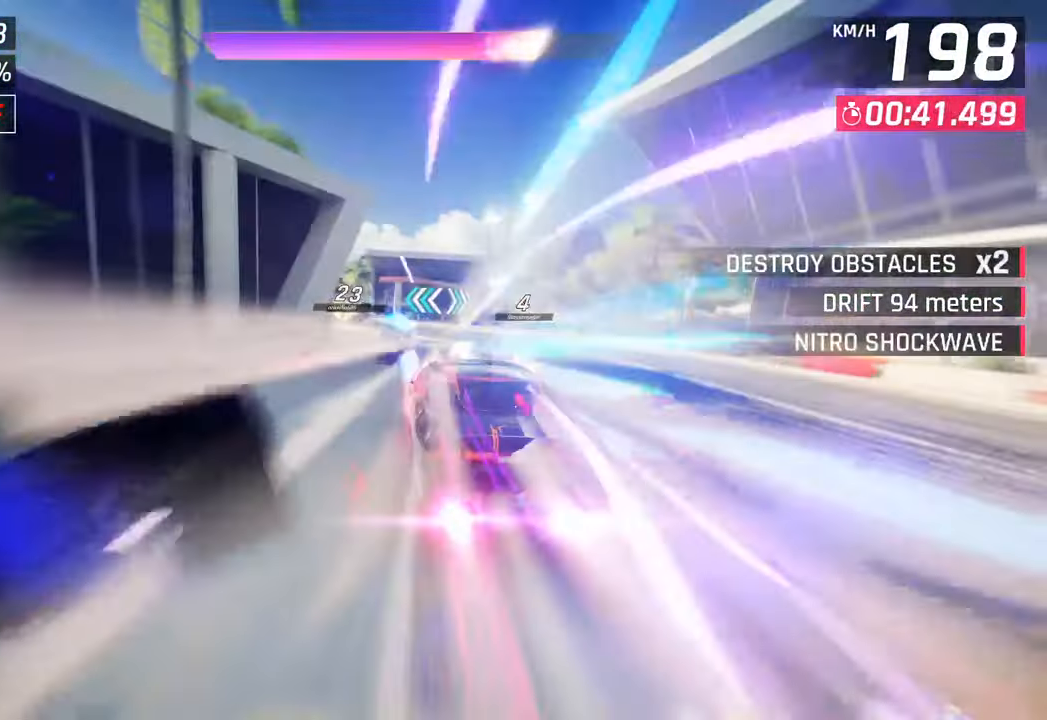
{"buttons": [], "left_stick": "left", "right_stick": "center", "events": []}
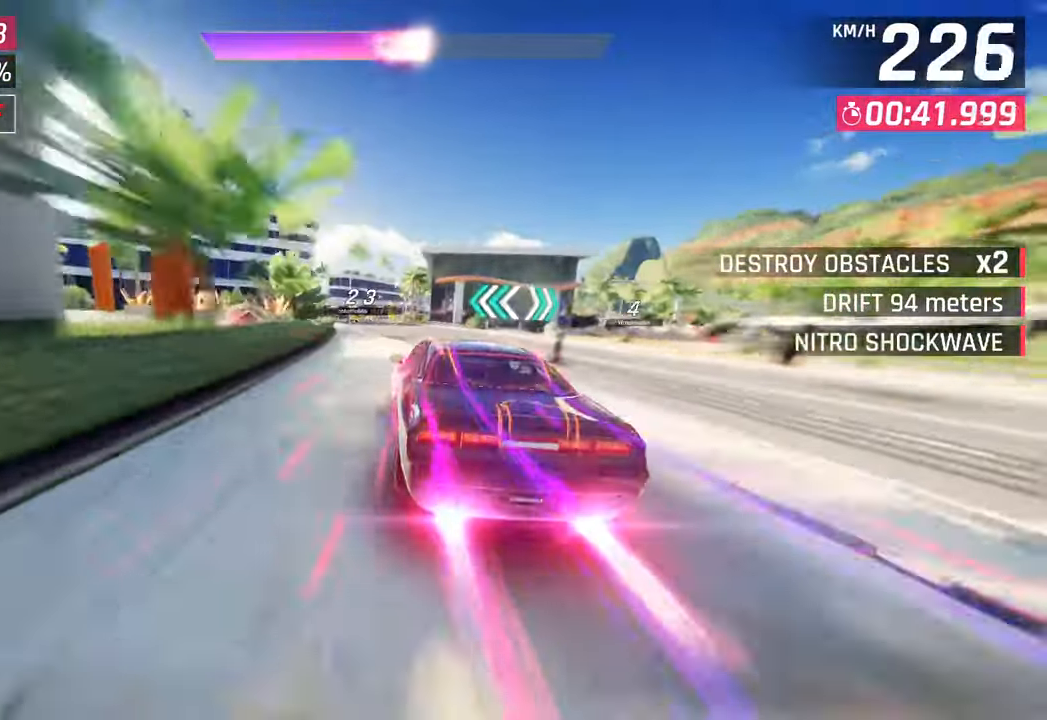
{"buttons": [], "left_stick": "center", "right_stick": "center", "events": [[233, "left_stick", "center"]]}
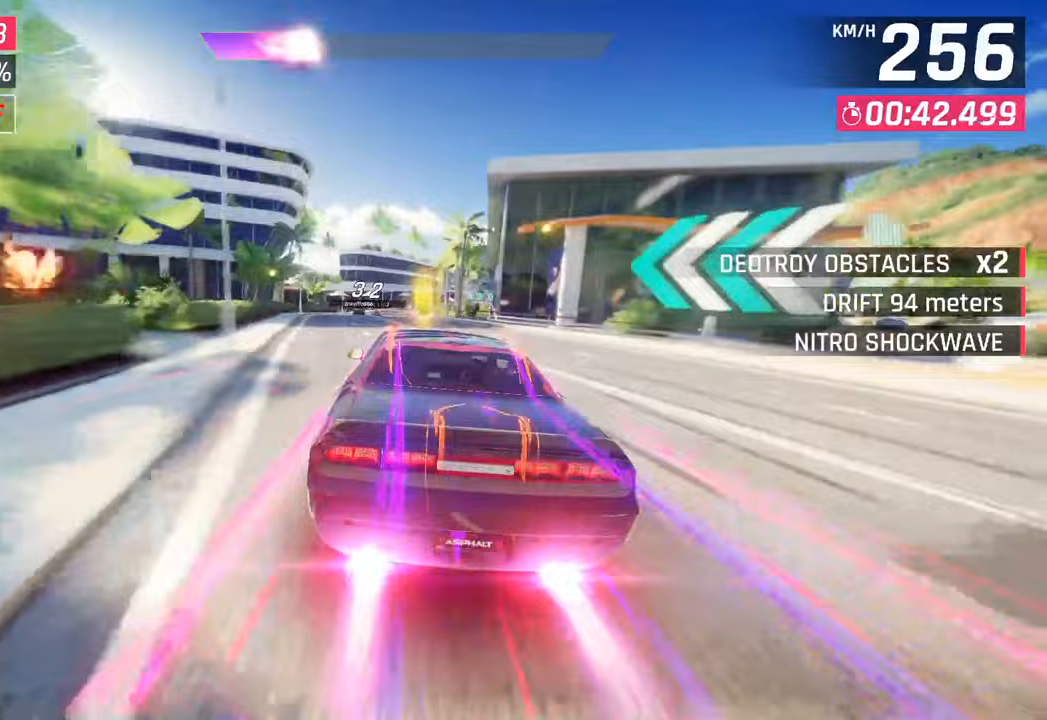
{"buttons": [], "left_stick": "center", "right_stick": "center", "events": [[267, "SQUARE", "down"], [433, "SQUARE", "up"]]}
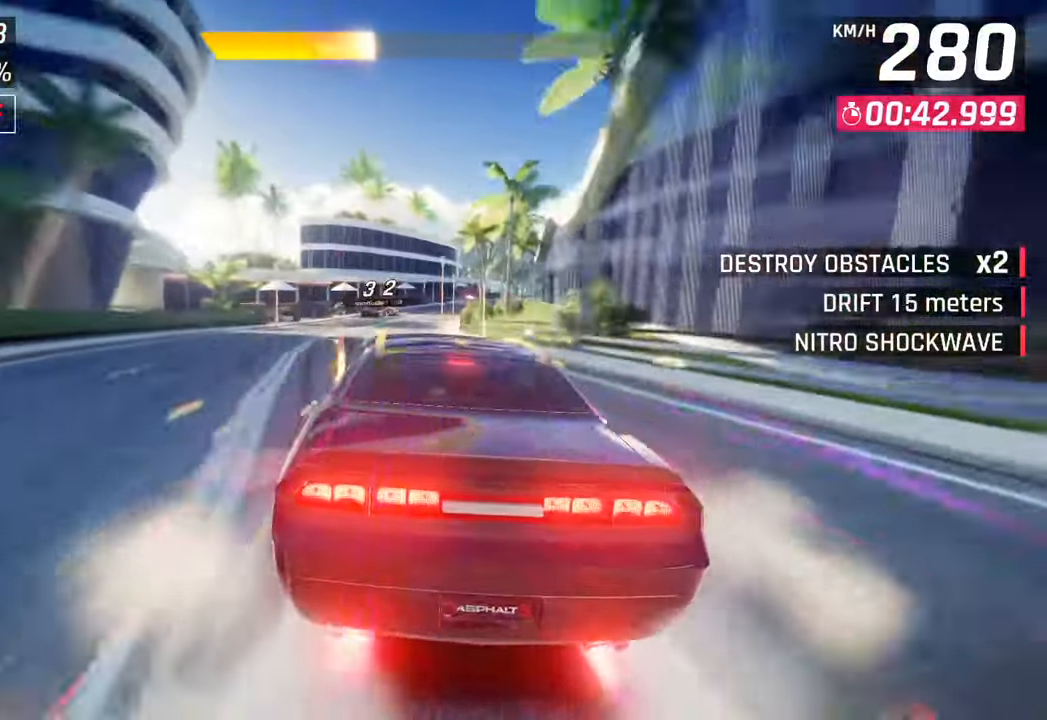
{"buttons": [], "left_stick": "right", "right_stick": "center", "events": [[383, "left_stick", "right"]]}
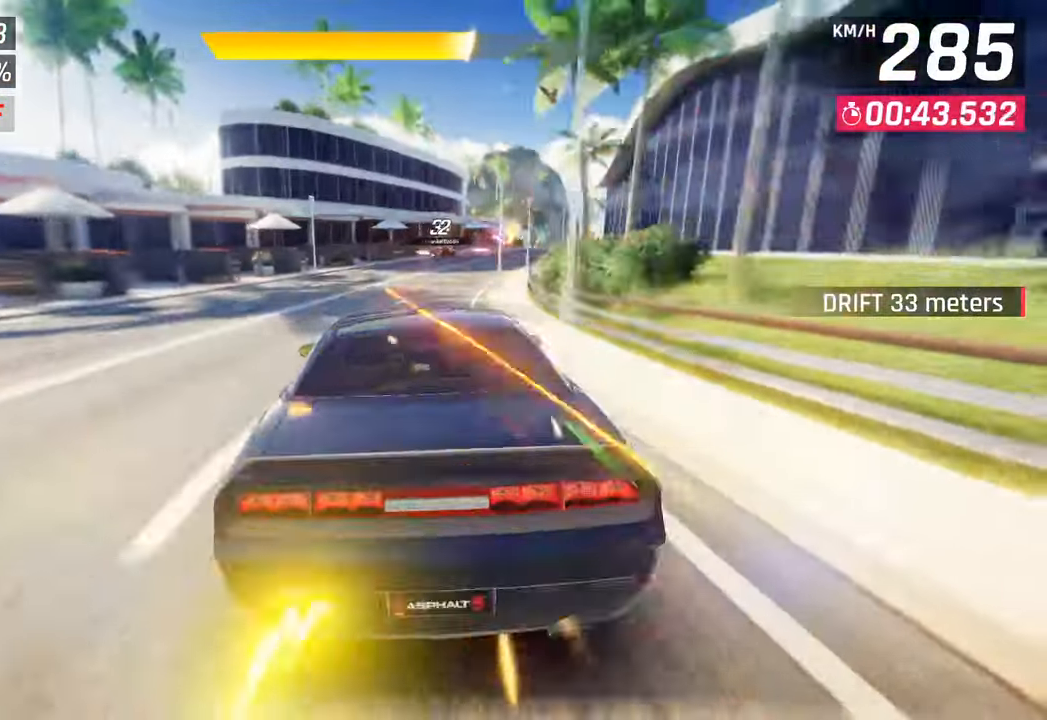
{"buttons": [], "left_stick": "right", "right_stick": "center", "events": [[83, "CROSS", "down"], [233, "CROSS", "up"]]}
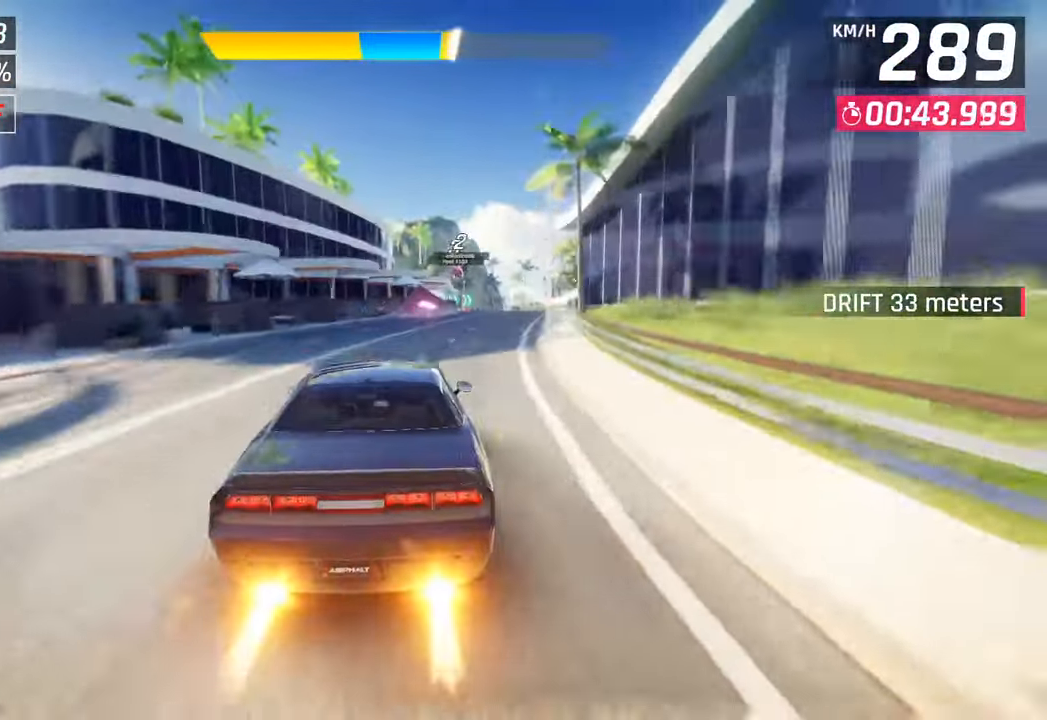
{"buttons": [], "left_stick": "right", "right_stick": "center", "events": [[233, "CROSS", "down"], [367, "CROSS", "up"]]}
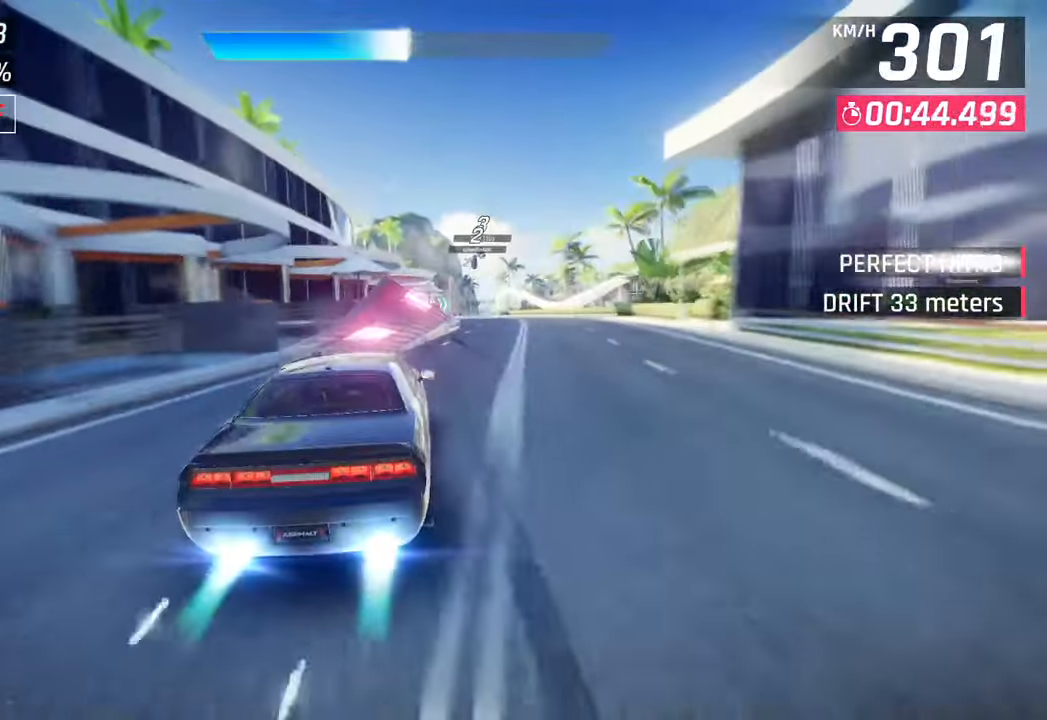
{"buttons": ["CROSS"], "left_stick": "center", "right_stick": "center", "events": [[67, "left_stick", "center"], [200, "left_stick", "right"], [317, "SQUARE", "down"], [367, "CROSS", "down"], [383, "SQUARE", "up"], [383, "left_stick", "center"]]}
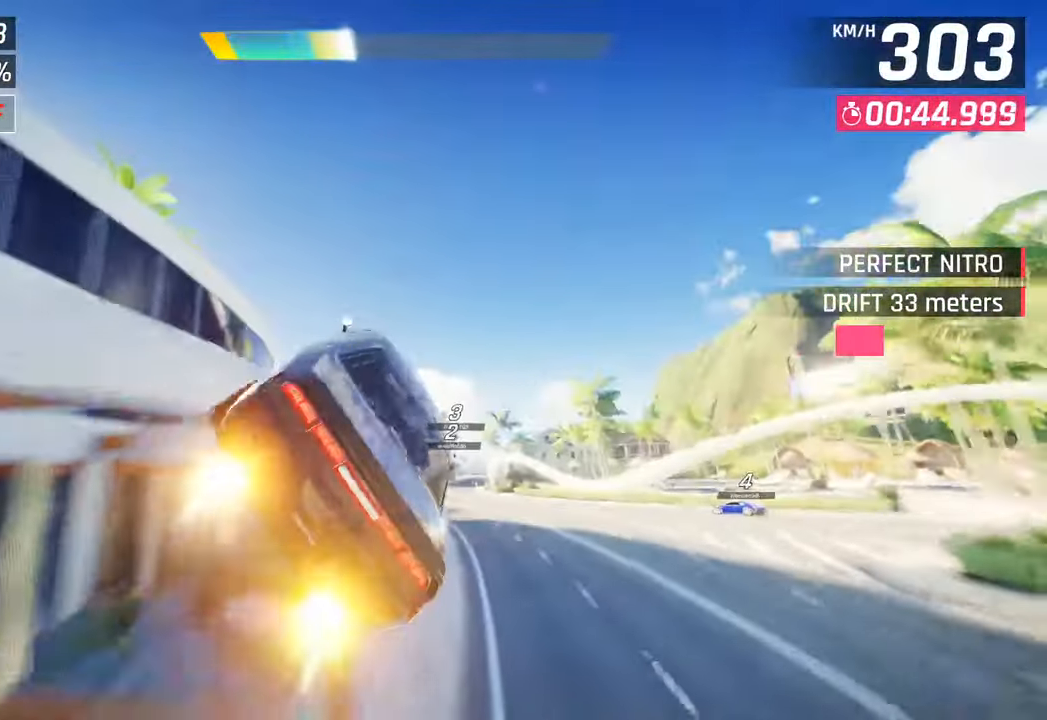
{"buttons": ["CROSS", "R1"], "left_stick": "right", "right_stick": "center", "events": [[33, "R1", "down"], [67, "left_stick", "right"], [250, "CROSS", "up"], [267, "R1", "up"], [367, "R1", "down"], [383, "CROSS", "down"]]}
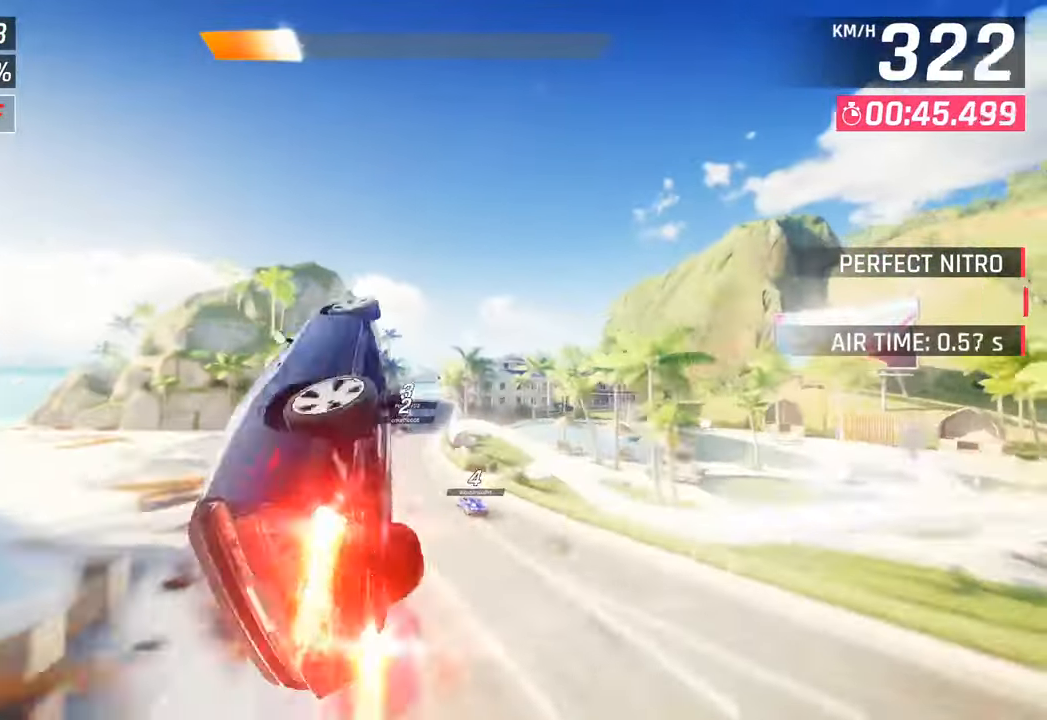
{"buttons": ["CROSS", "R1"], "left_stick": "right", "right_stick": "center", "events": [[17, "CROSS", "up"], [50, "R1", "up"], [100, "R1", "down"], [117, "CROSS", "down"], [117, "left_stick", "center"], [250, "CROSS", "up"], [267, "R1", "up"], [350, "CROSS", "down"], [350, "R1", "down"], [367, "left_stick", "right"]]}